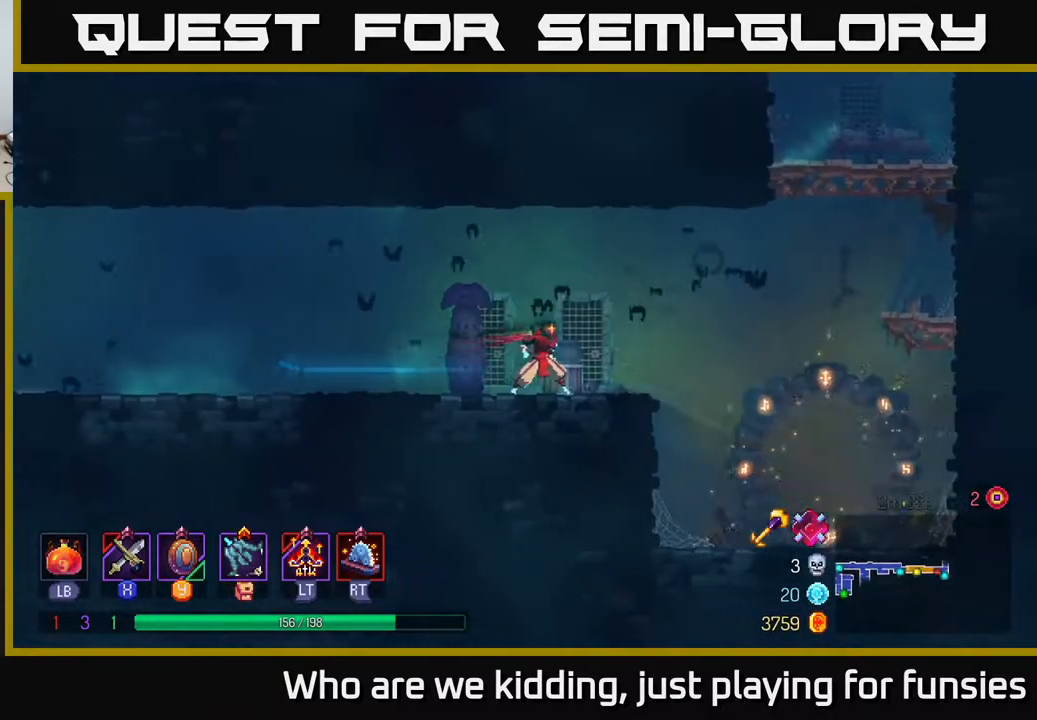
Gameplay with a controller (Xbox layout); each line is a JSON object with the inputs held at the frame after it. "events" lists button and stick changes between this image and that frame as [ms after this image, input, new state], when the widget could be followed in between.
{"buttons": ["A"], "left_stick": "right", "right_stick": "center", "events": [[217, "A", "down"], [317, "A", "up"], [500, "A", "down"]]}
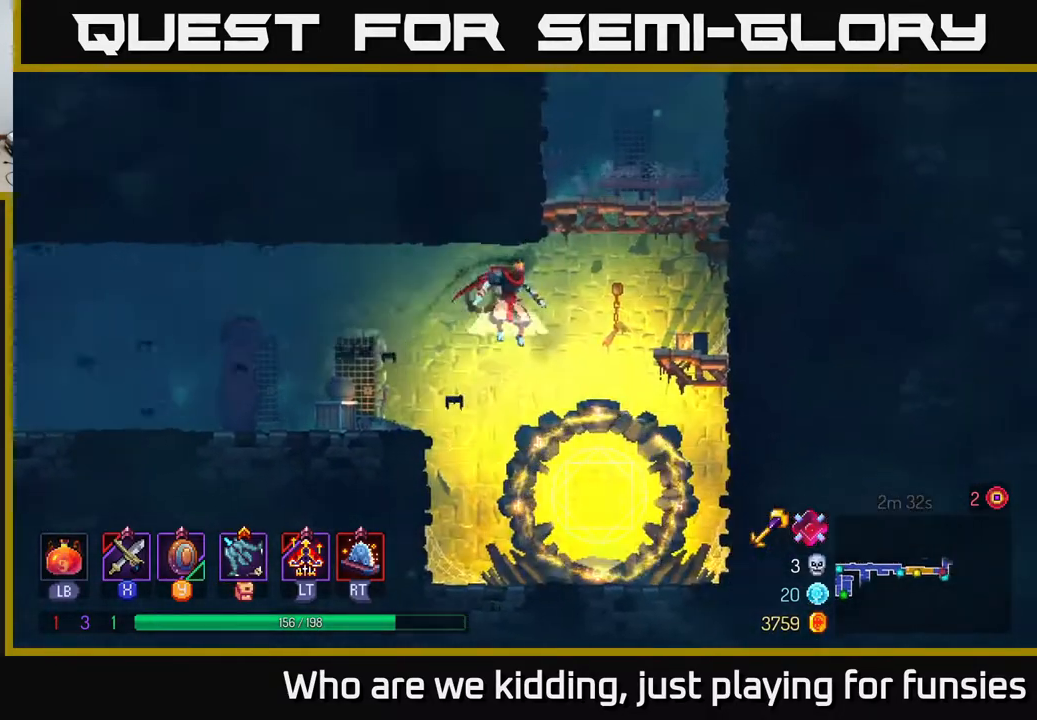
{"buttons": [], "left_stick": "right", "right_stick": "center", "events": [[200, "A", "up"]]}
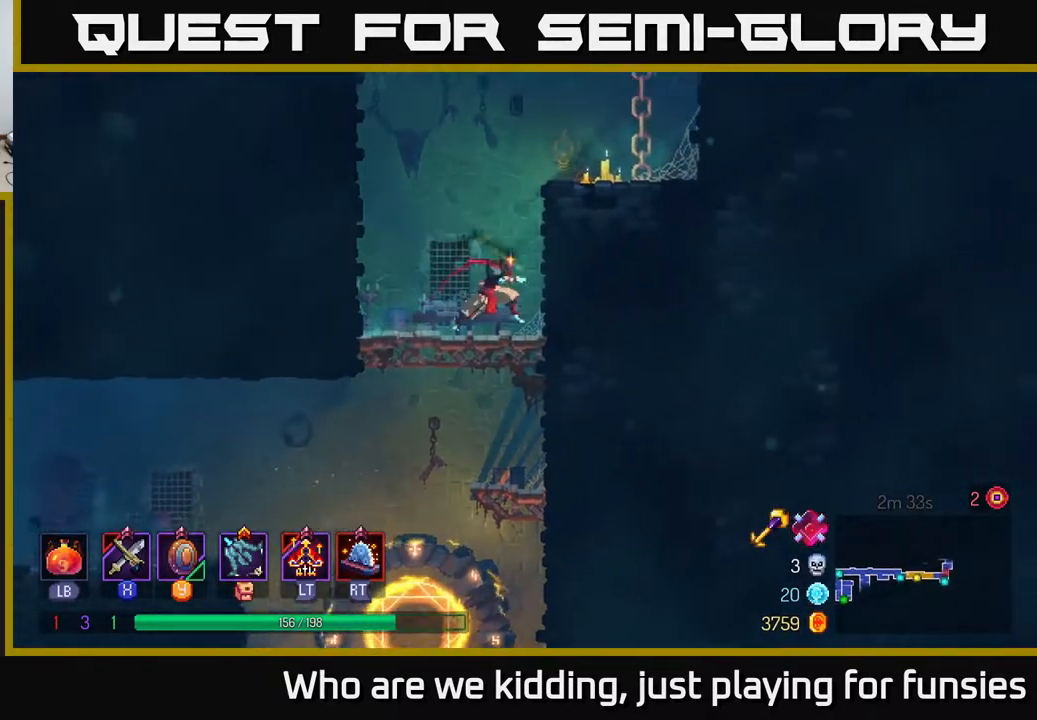
{"buttons": ["A"], "left_stick": "right", "right_stick": "center", "events": [[83, "A", "down"], [283, "A", "up"], [500, "A", "down"]]}
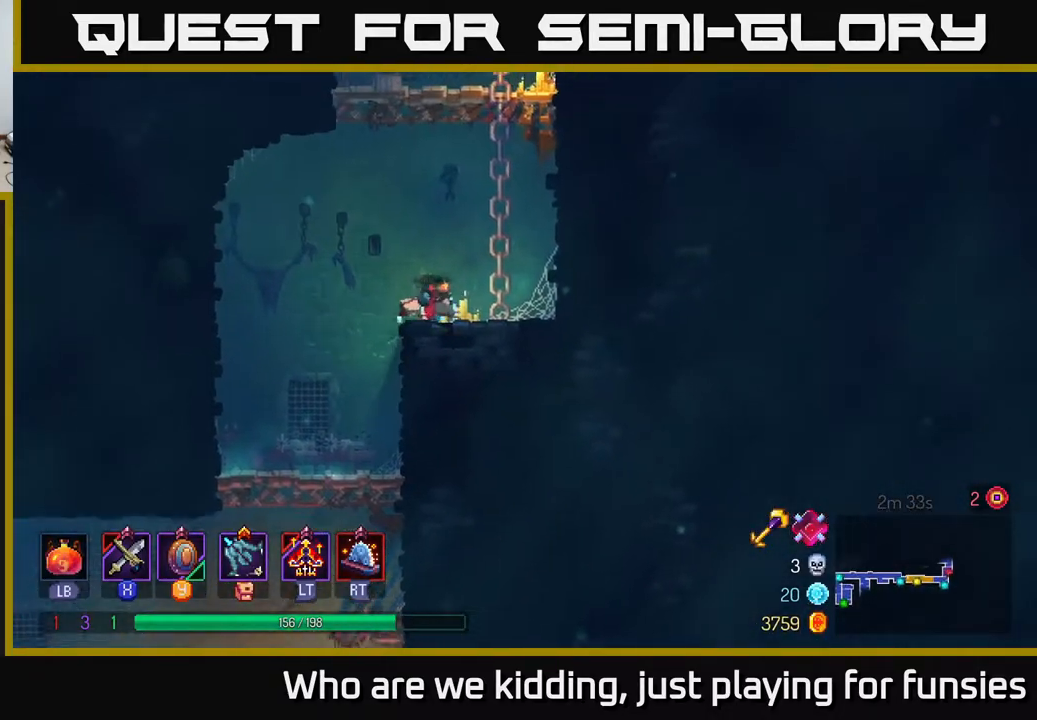
{"buttons": [], "left_stick": "up-right", "right_stick": "center", "events": [[167, "A", "up"], [250, "A", "down"], [317, "left_stick", "up-right"], [450, "A", "up"]]}
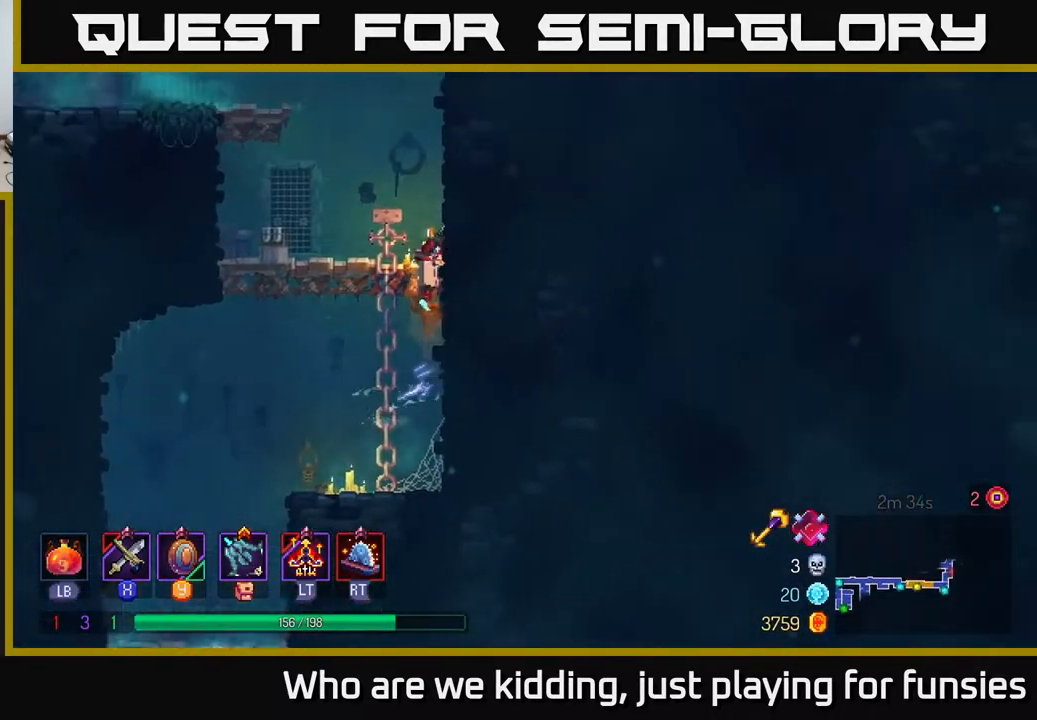
{"buttons": [], "left_stick": "up-right", "right_stick": "center", "events": [[300, "A", "down"], [483, "A", "up"]]}
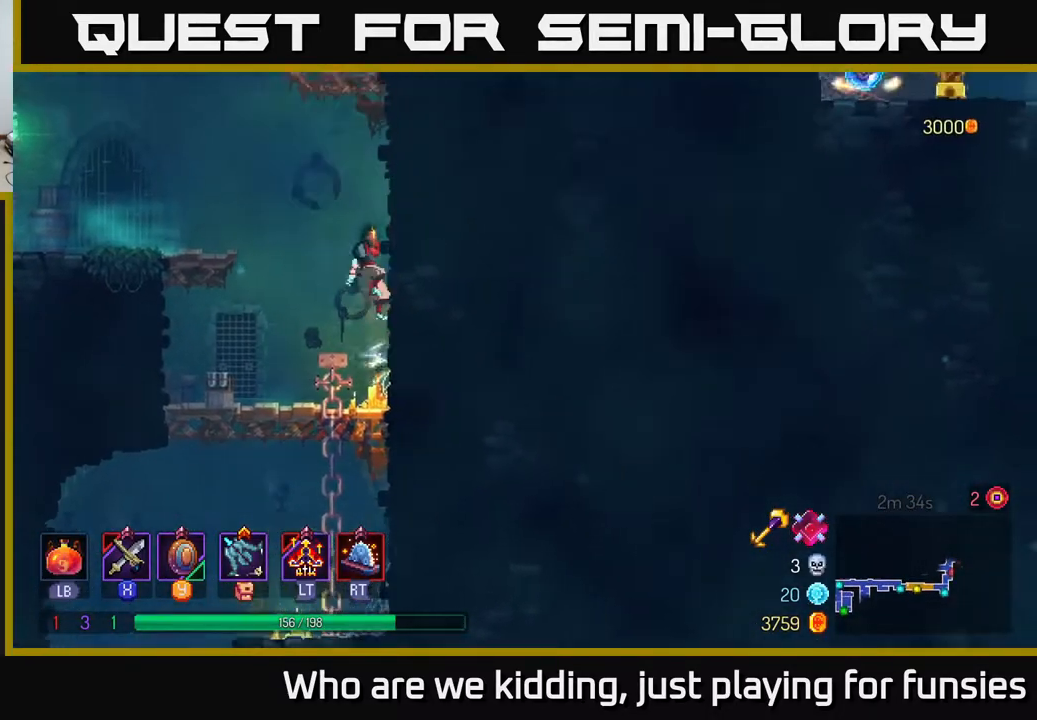
{"buttons": [], "left_stick": "left", "right_stick": "center", "events": [[183, "A", "down"], [200, "left_stick", "left"], [383, "A", "up"]]}
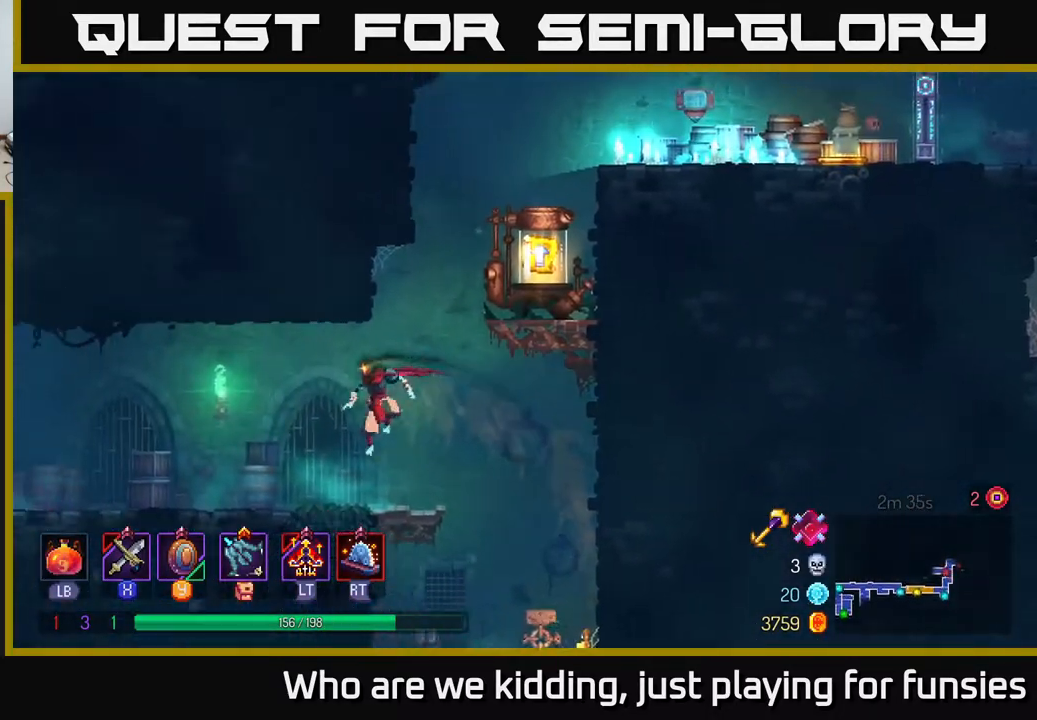
{"buttons": [], "left_stick": "right", "right_stick": "center", "events": [[250, "left_stick", "right"]]}
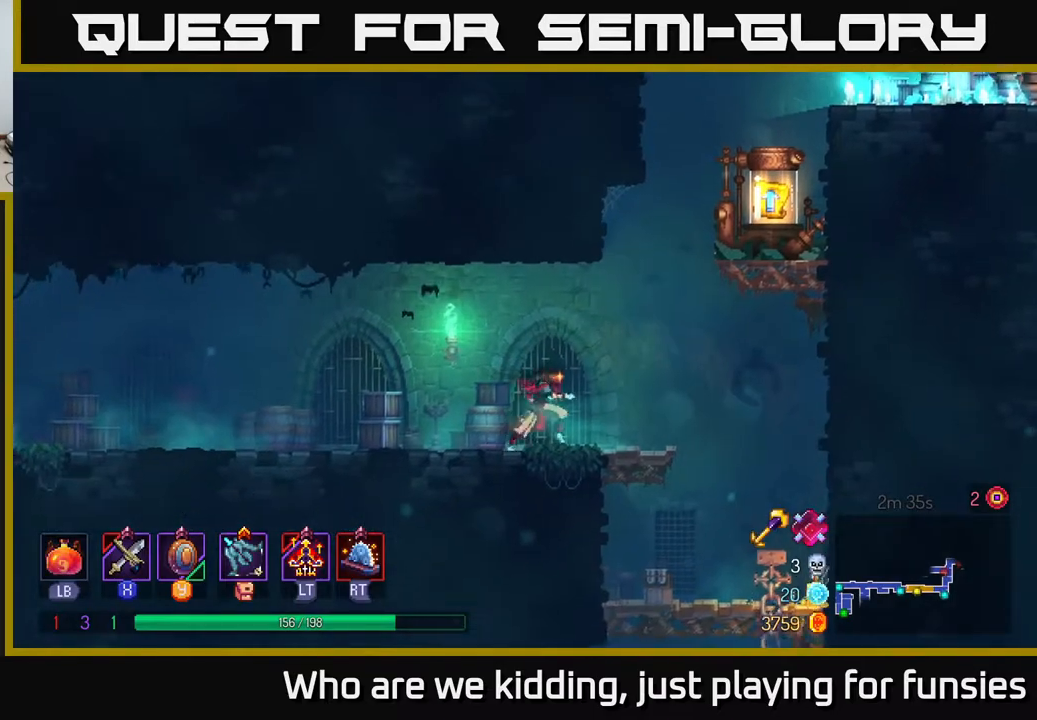
{"buttons": ["A"], "left_stick": "right", "right_stick": "center", "events": [[150, "A", "down"], [233, "A", "up"], [317, "A", "down"]]}
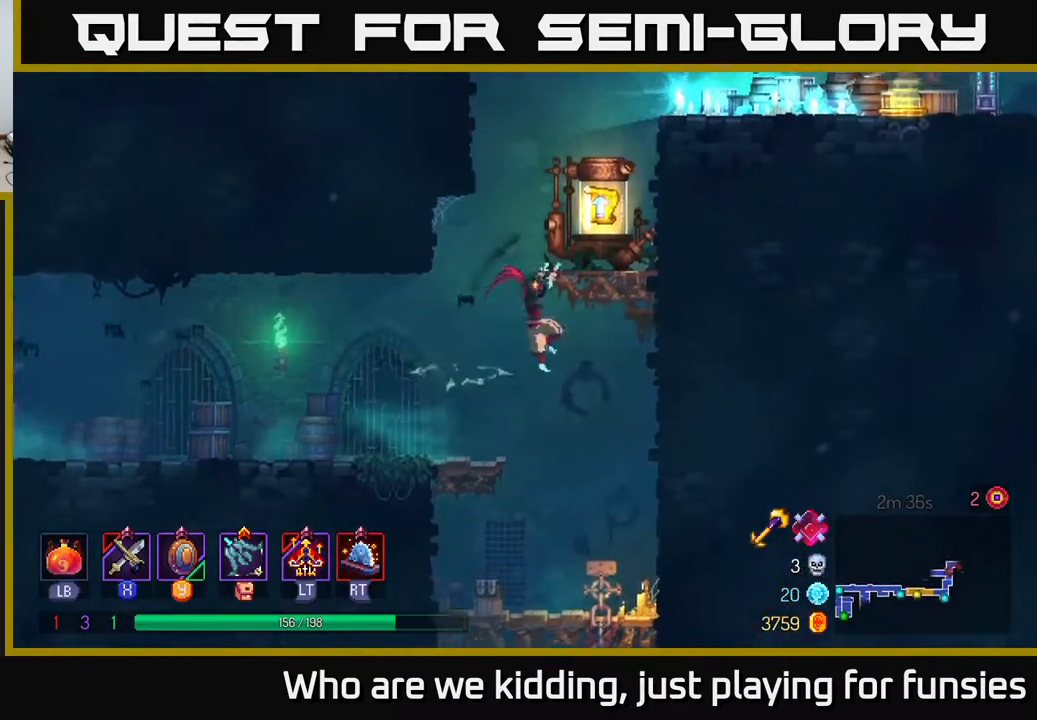
{"buttons": [], "left_stick": "center", "right_stick": "center", "events": [[17, "A", "up"], [233, "left_stick", "up-right"], [250, "R1", "down"], [317, "R1", "up"], [367, "left_stick", "center"], [417, "R1", "down"], [483, "R1", "up"]]}
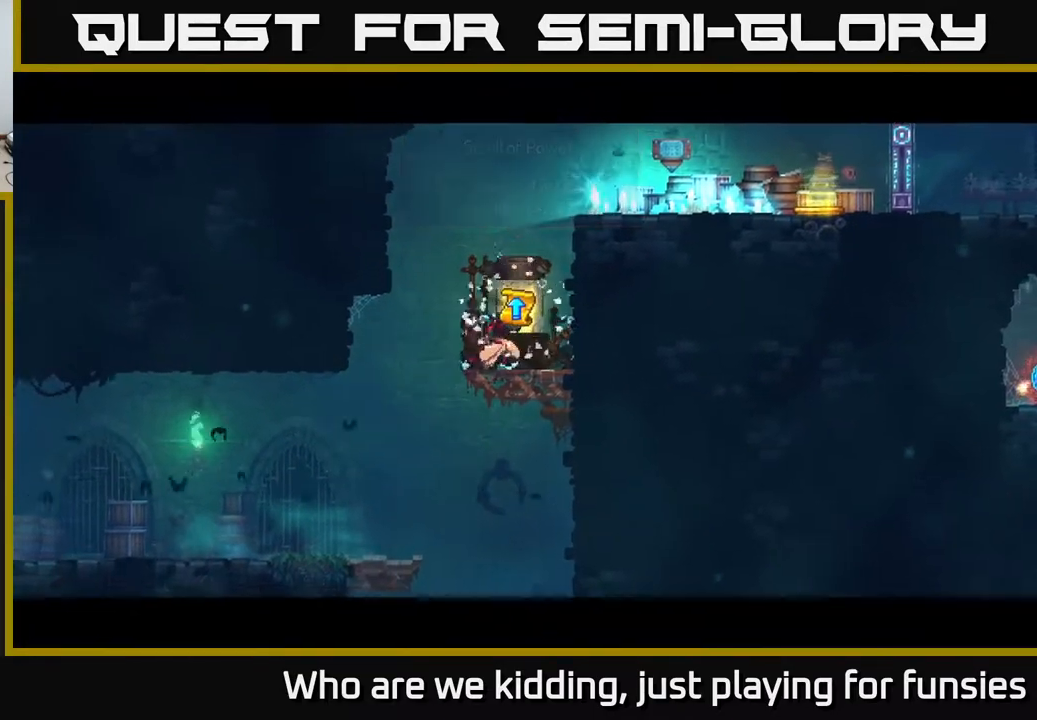
{"buttons": [], "left_stick": "center", "right_stick": "center", "events": []}
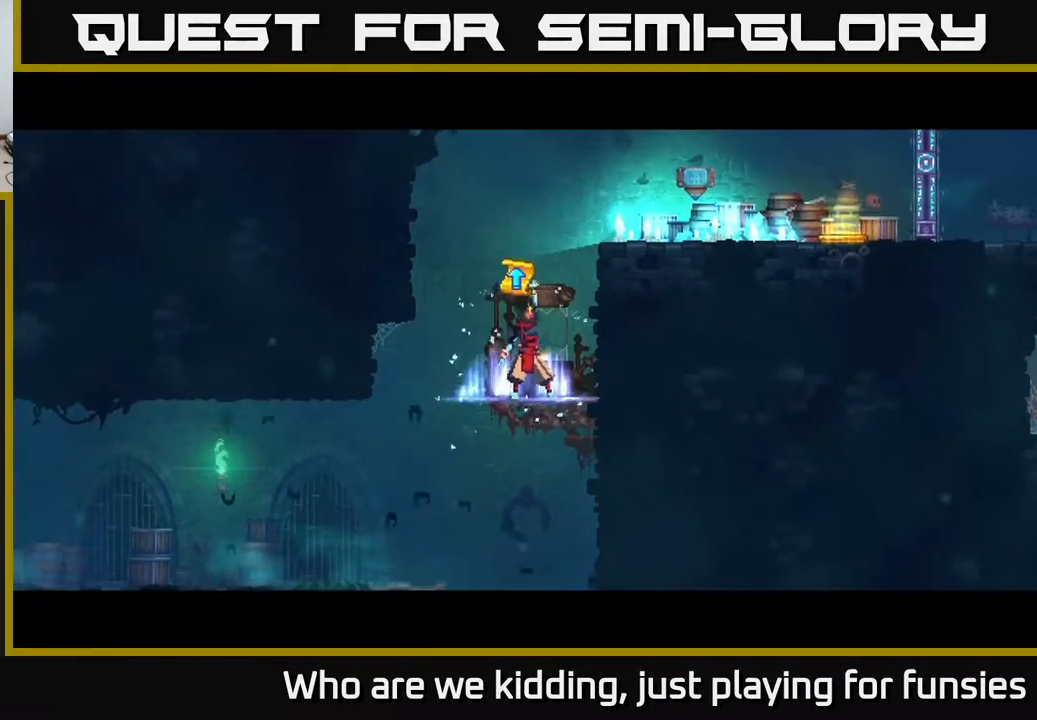
{"buttons": [], "left_stick": "center", "right_stick": "center", "events": []}
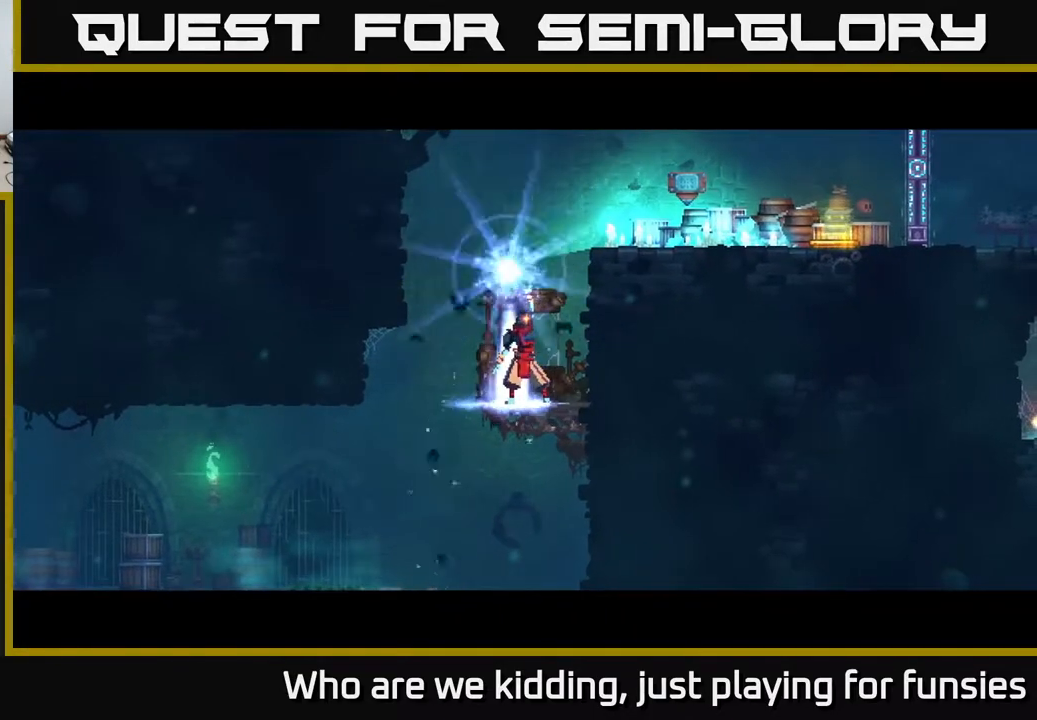
{"buttons": [], "left_stick": "center", "right_stick": "center", "events": []}
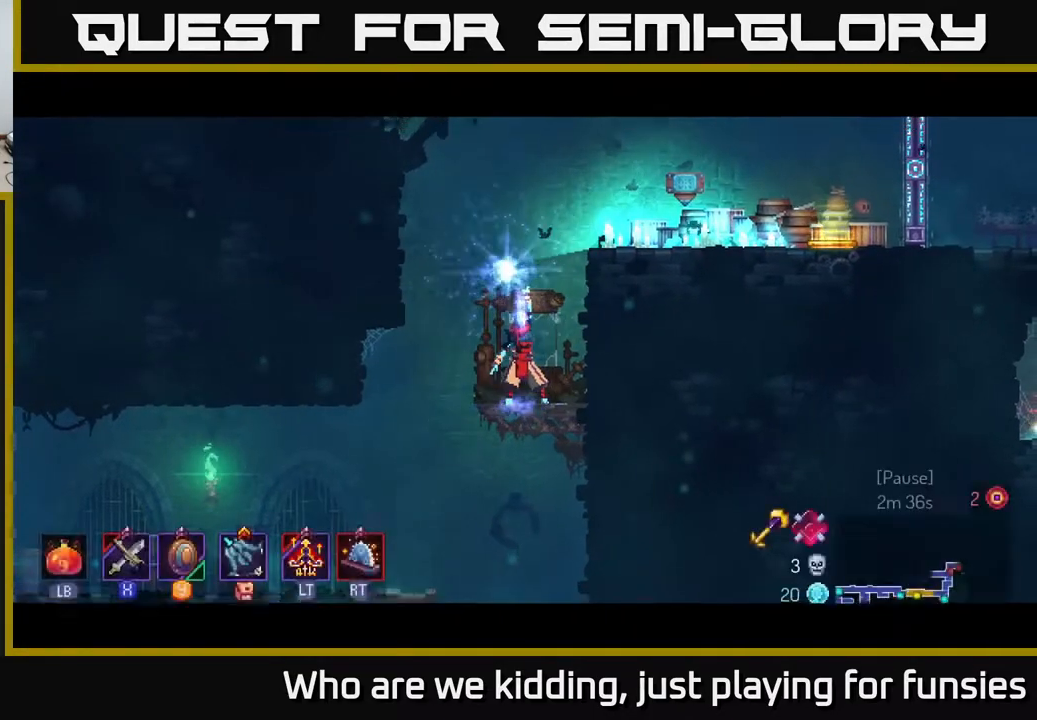
{"buttons": [], "left_stick": "right", "right_stick": "center", "events": [[500, "left_stick", "right"]]}
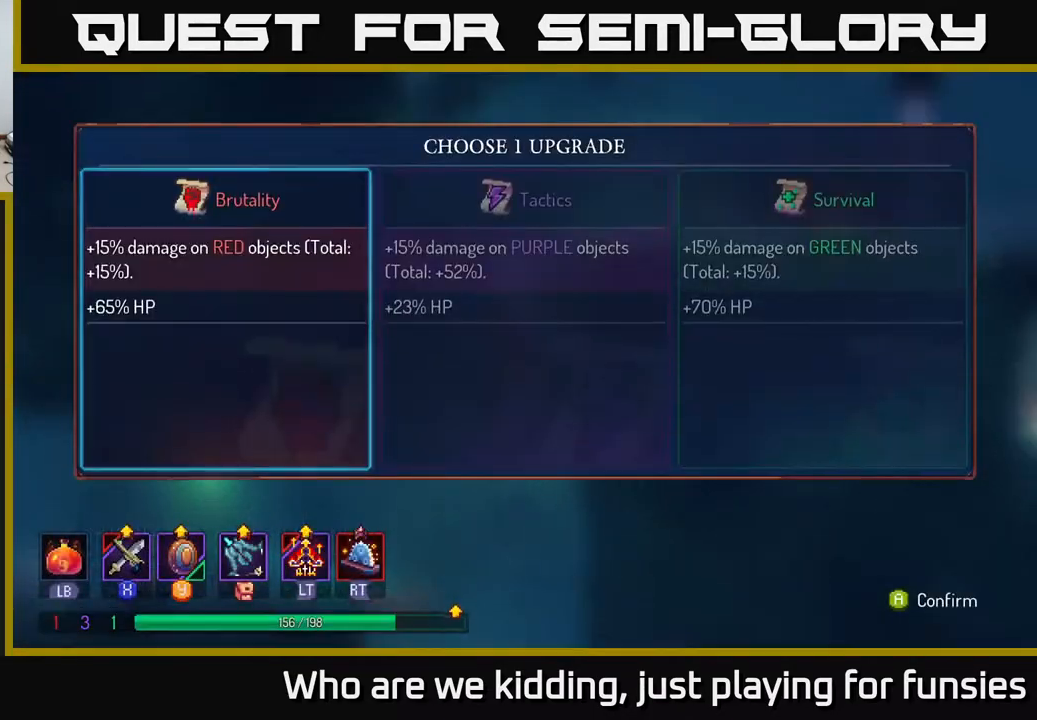
{"buttons": [], "left_stick": "center", "right_stick": "center", "events": [[200, "left_stick", "center"], [367, "A", "down"], [433, "A", "up"]]}
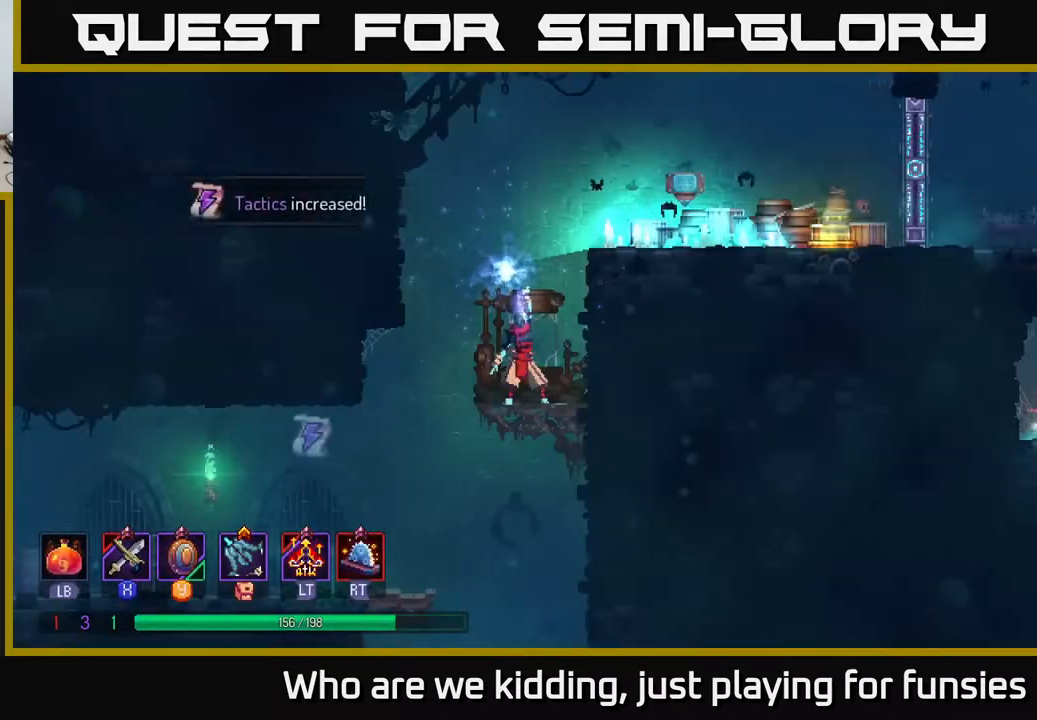
{"buttons": [], "left_stick": "left", "right_stick": "center", "events": [[167, "left_stick", "left"]]}
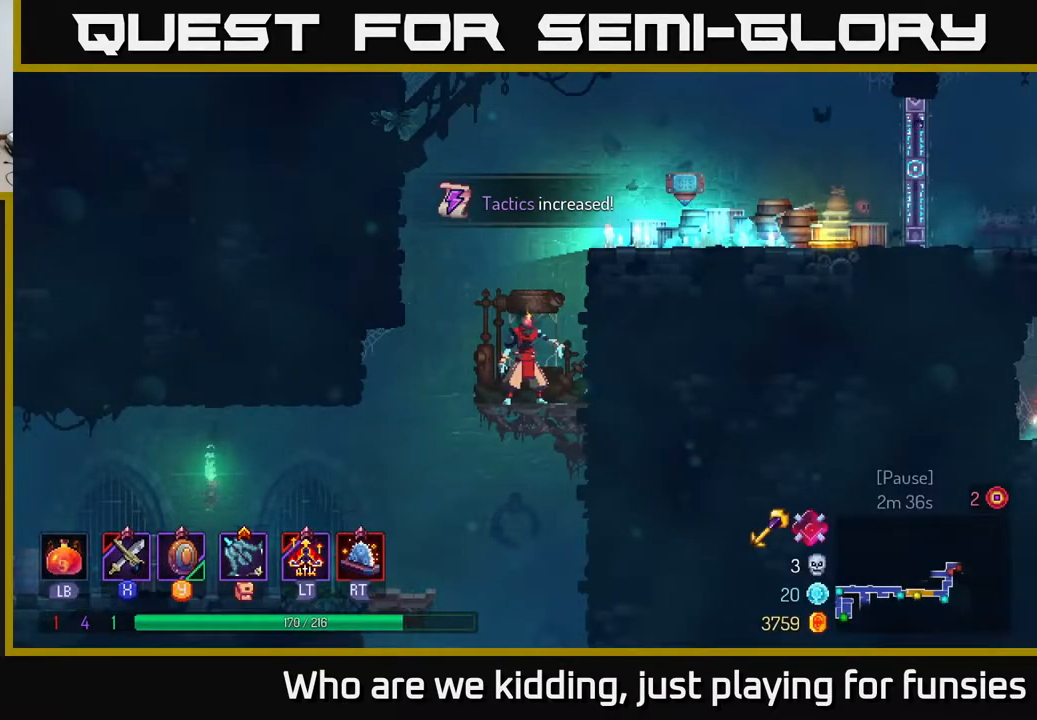
{"buttons": [], "left_stick": "left", "right_stick": "center", "events": []}
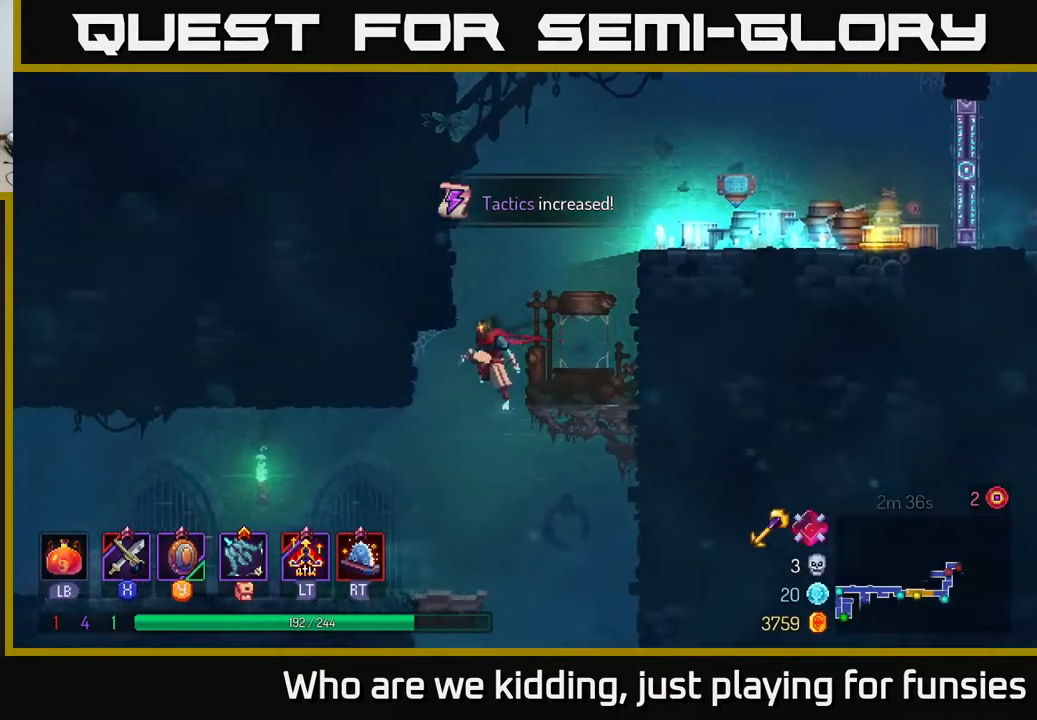
{"buttons": [], "left_stick": "right", "right_stick": "center", "events": [[483, "left_stick", "right"]]}
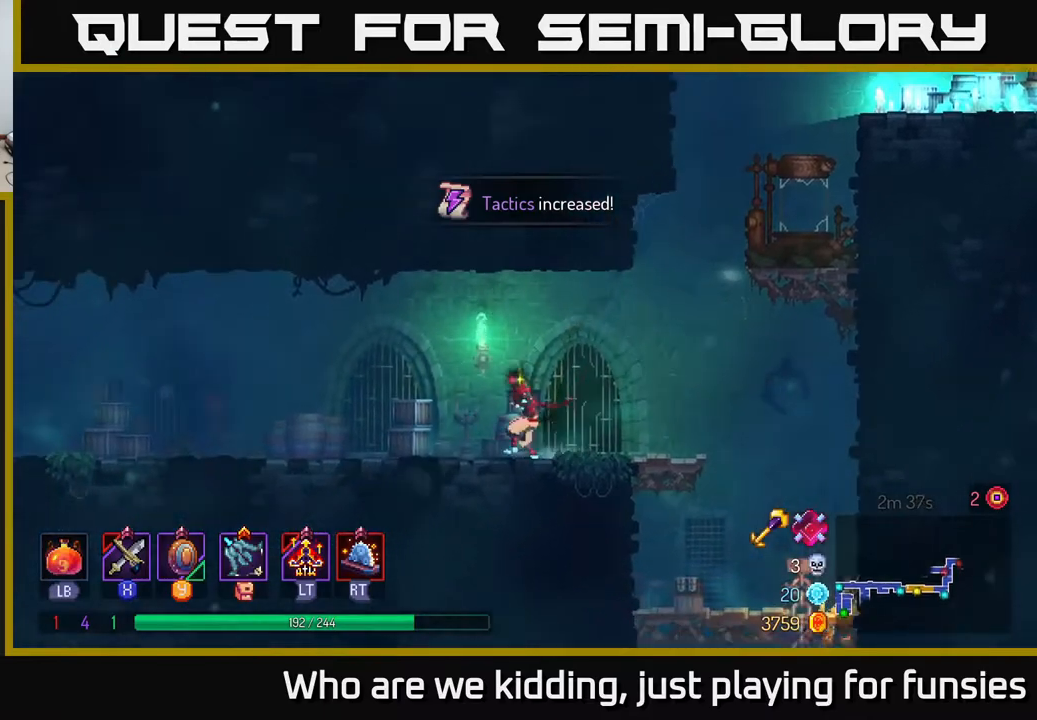
{"buttons": [], "left_stick": "right", "right_stick": "center", "events": [[383, "A", "down"], [483, "A", "up"]]}
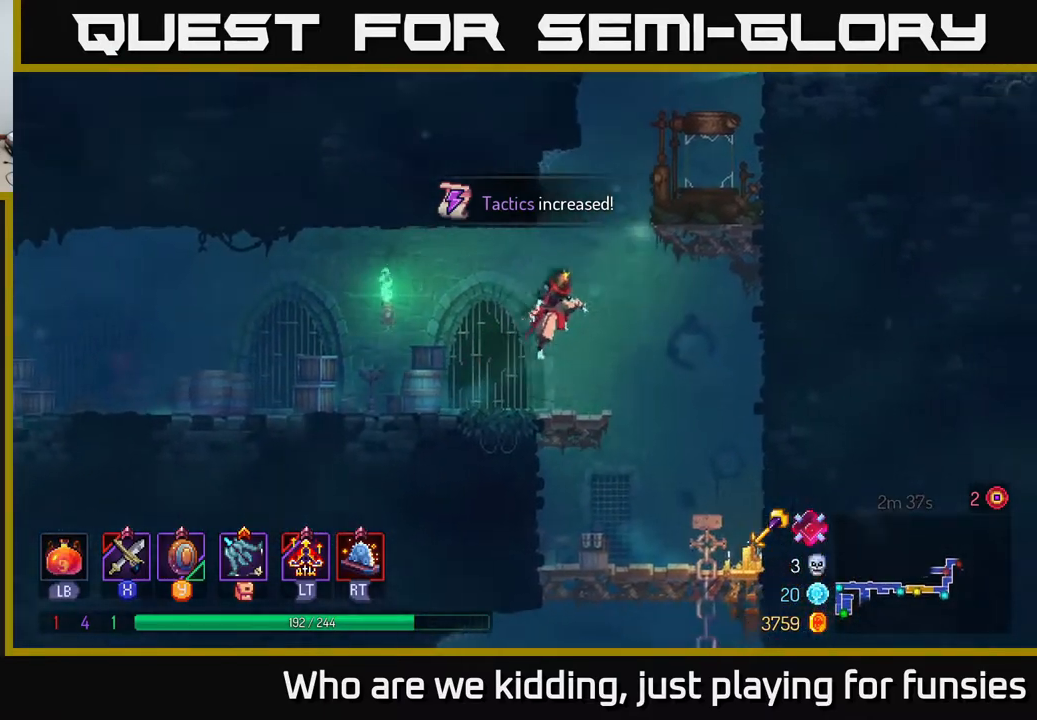
{"buttons": [], "left_stick": "left", "right_stick": "center", "events": [[67, "A", "down"], [217, "A", "up"], [367, "left_stick", "left"]]}
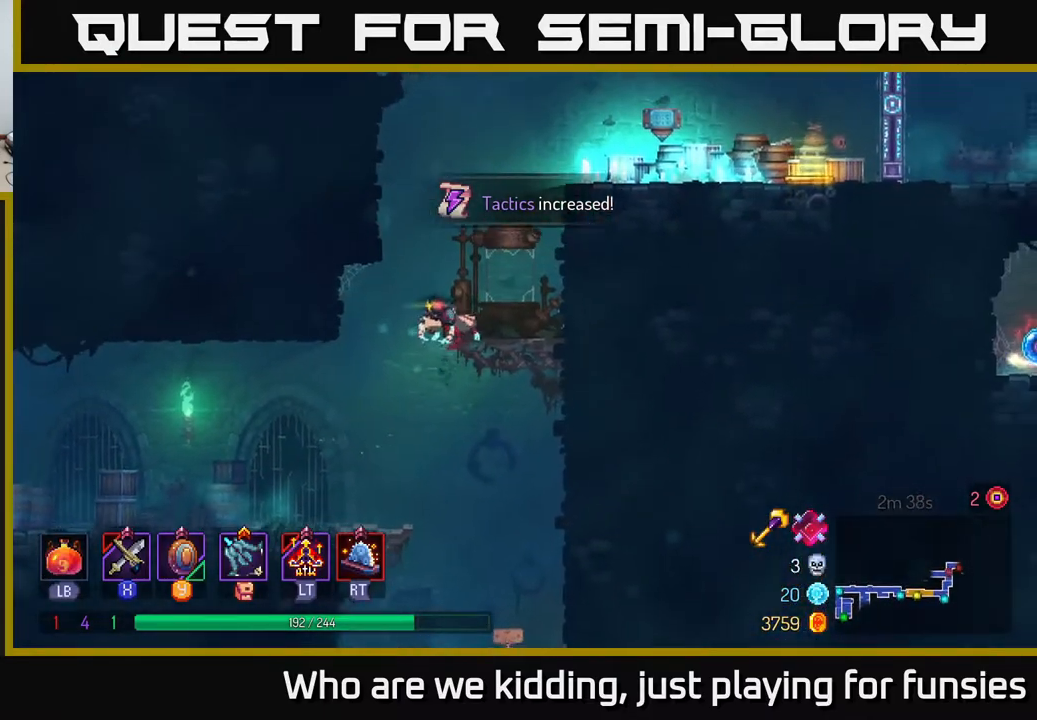
{"buttons": [], "left_stick": "left", "right_stick": "center", "events": [[83, "B", "down"], [167, "B", "up"]]}
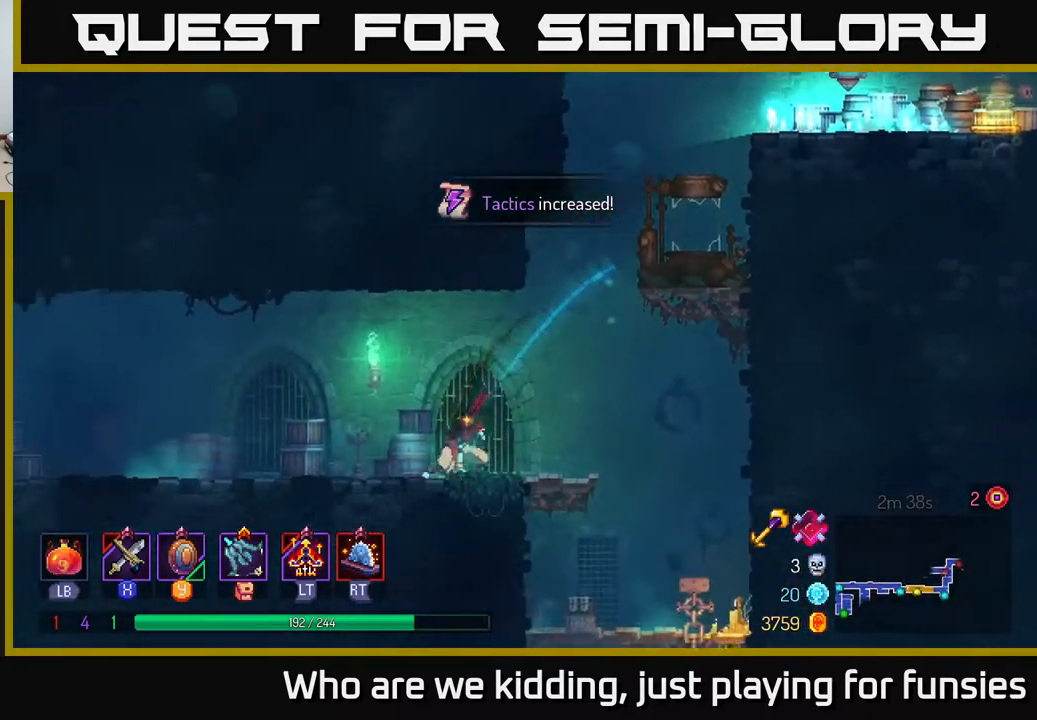
{"buttons": ["B"], "left_stick": "left", "right_stick": "center", "events": [[67, "A", "down"], [117, "A", "up"], [483, "B", "down"]]}
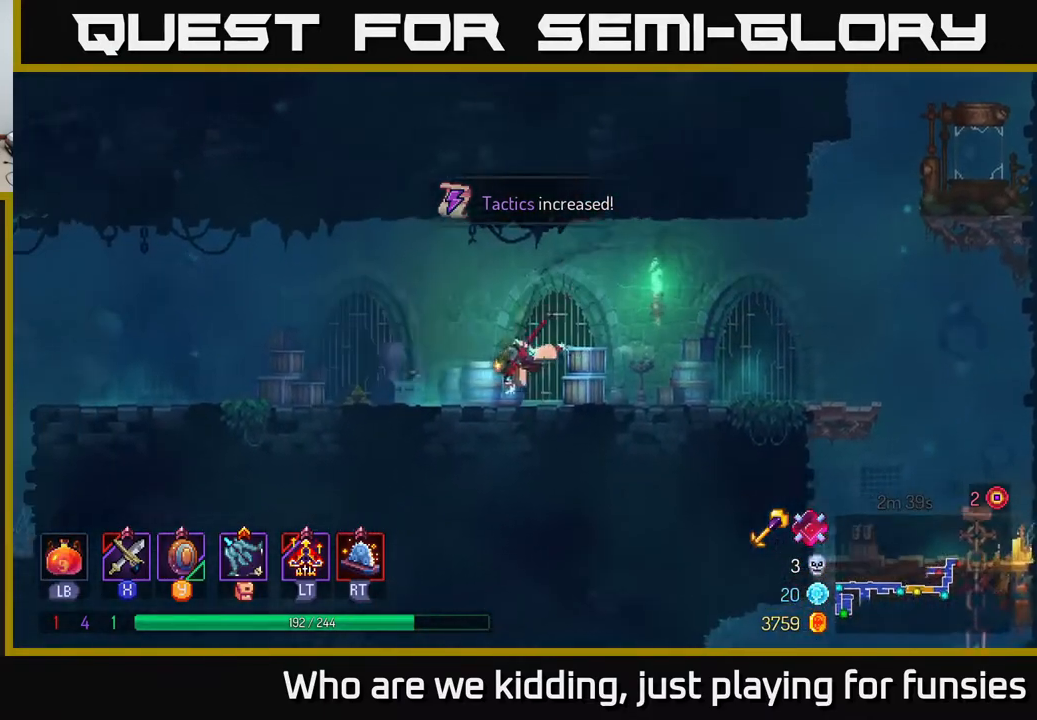
{"buttons": [], "left_stick": "left", "right_stick": "center", "events": [[100, "B", "up"]]}
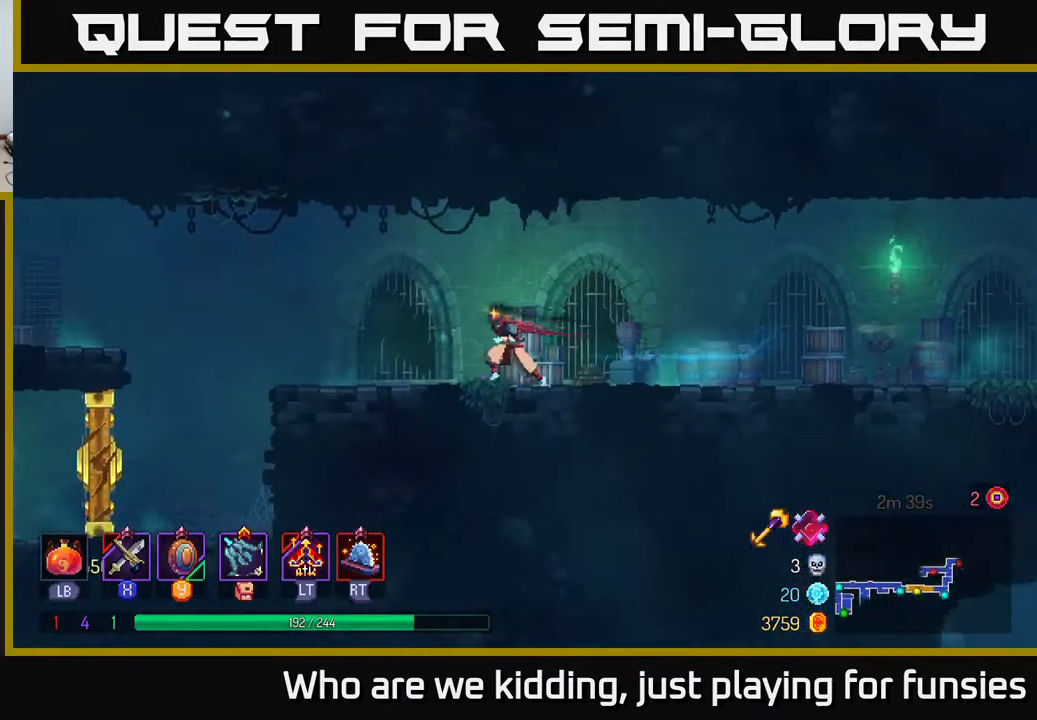
{"buttons": [], "left_stick": "left", "right_stick": "center", "events": []}
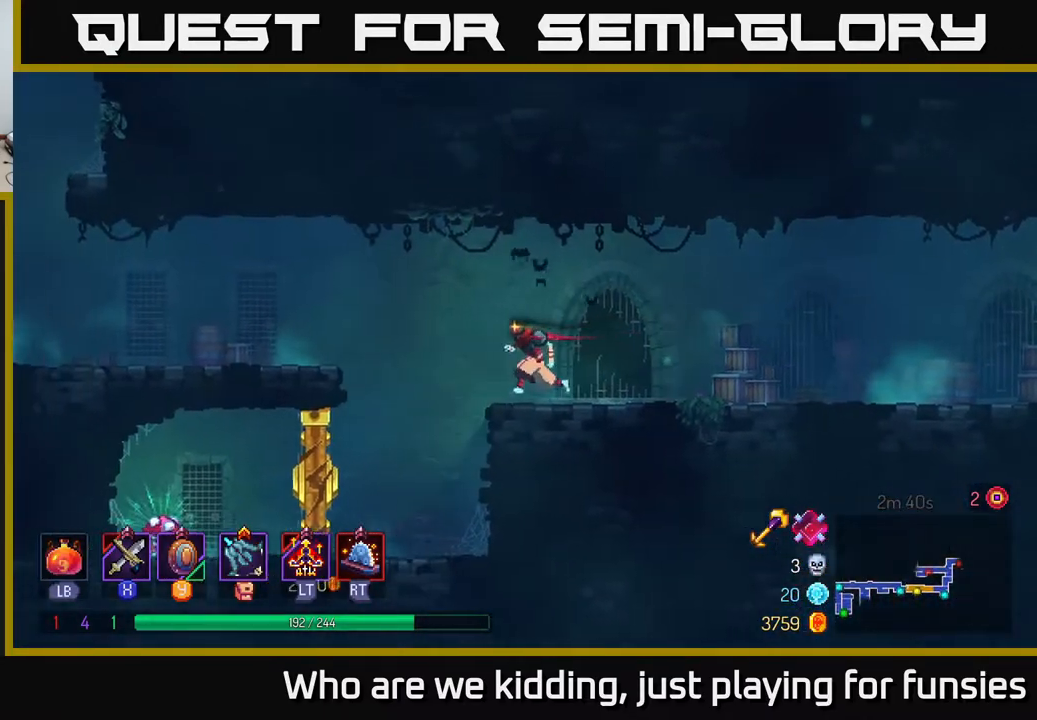
{"buttons": [], "left_stick": "left", "right_stick": "center", "events": [[117, "A", "down"], [250, "A", "up"]]}
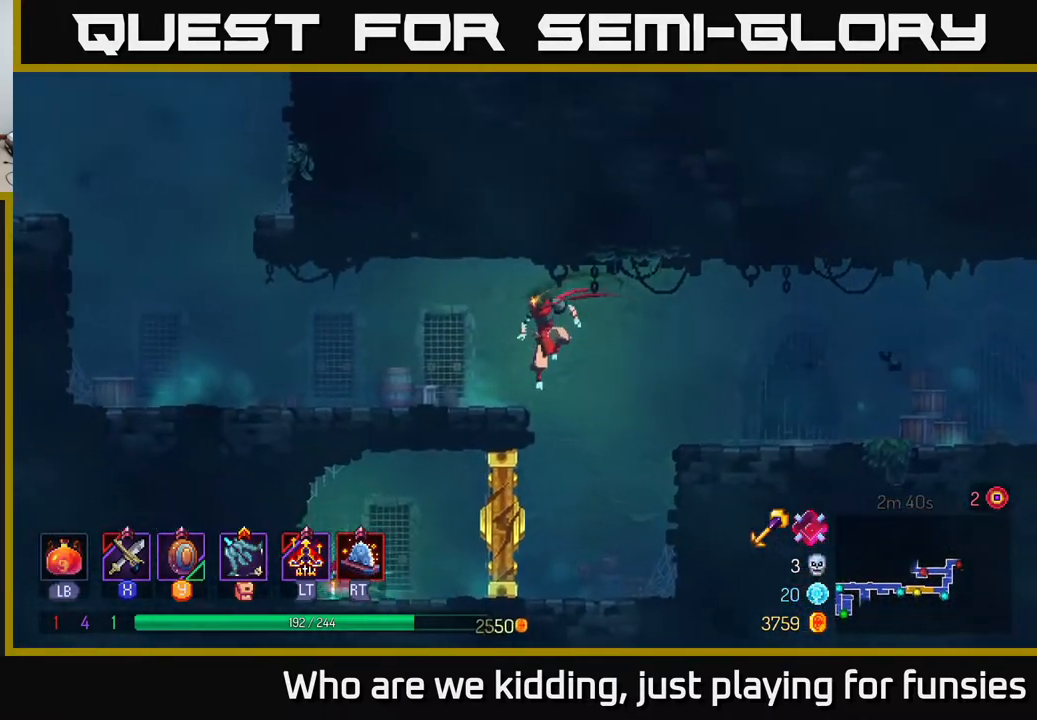
{"buttons": [], "left_stick": "right", "right_stick": "center", "events": [[200, "left_stick", "right"]]}
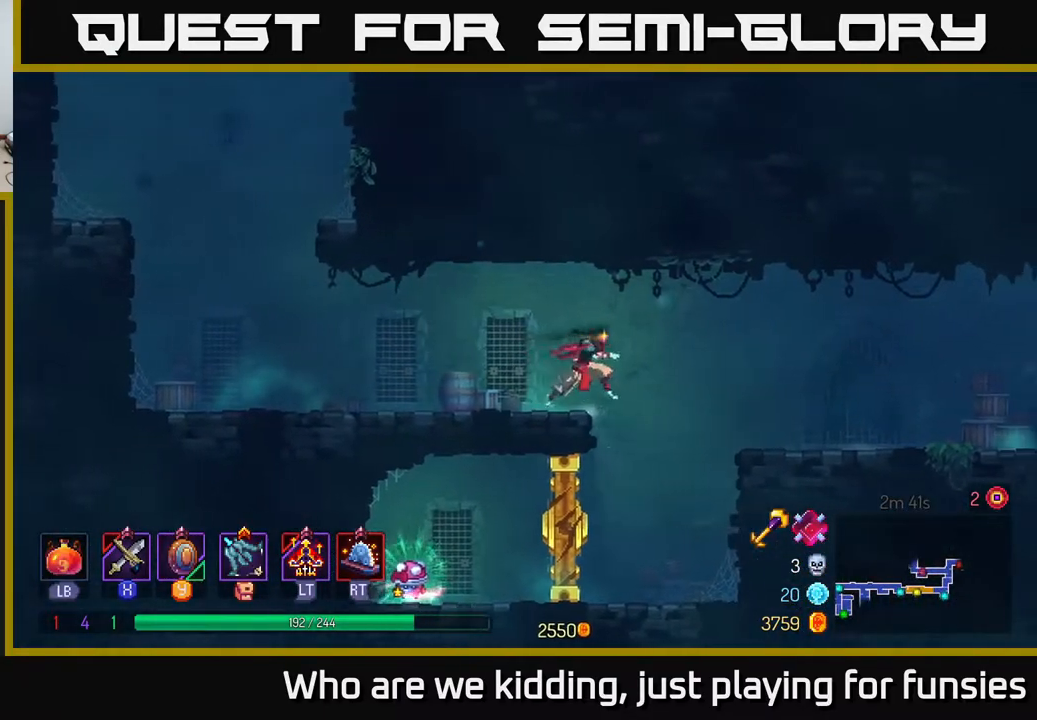
{"buttons": ["X"], "left_stick": "center", "right_stick": "center", "events": [[200, "left_stick", "left"], [433, "X", "down"], [483, "left_stick", "center"]]}
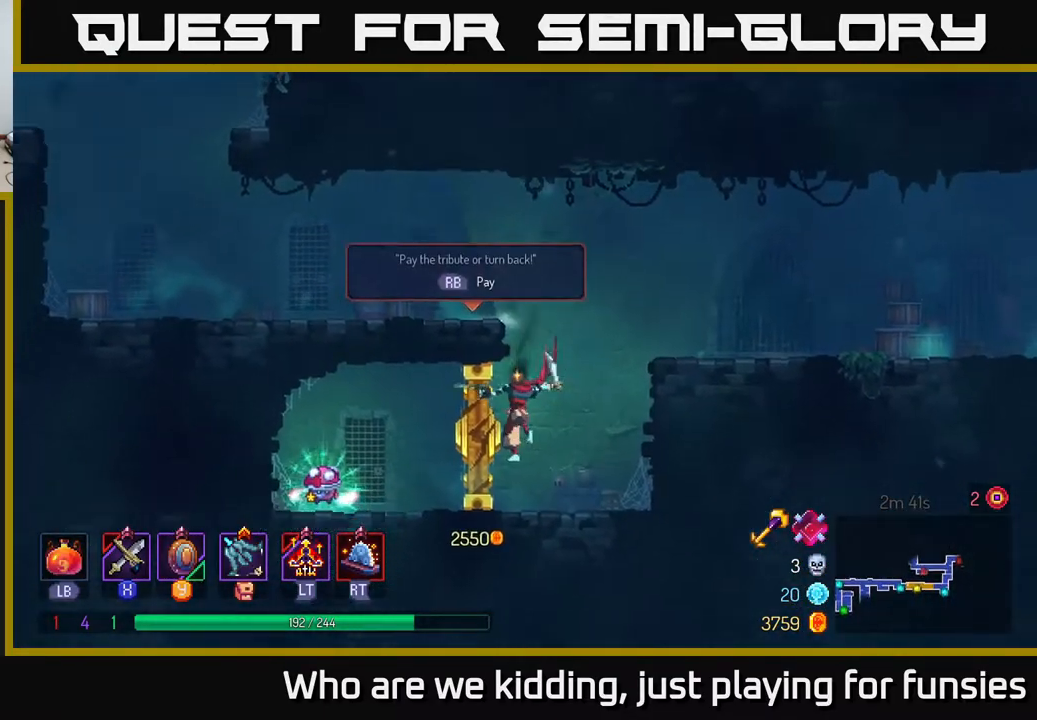
{"buttons": ["X"], "left_stick": "center", "right_stick": "center", "events": [[17, "X", "up"], [83, "X", "down"], [167, "X", "up"], [267, "X", "down"], [333, "X", "up"], [417, "X", "down"]]}
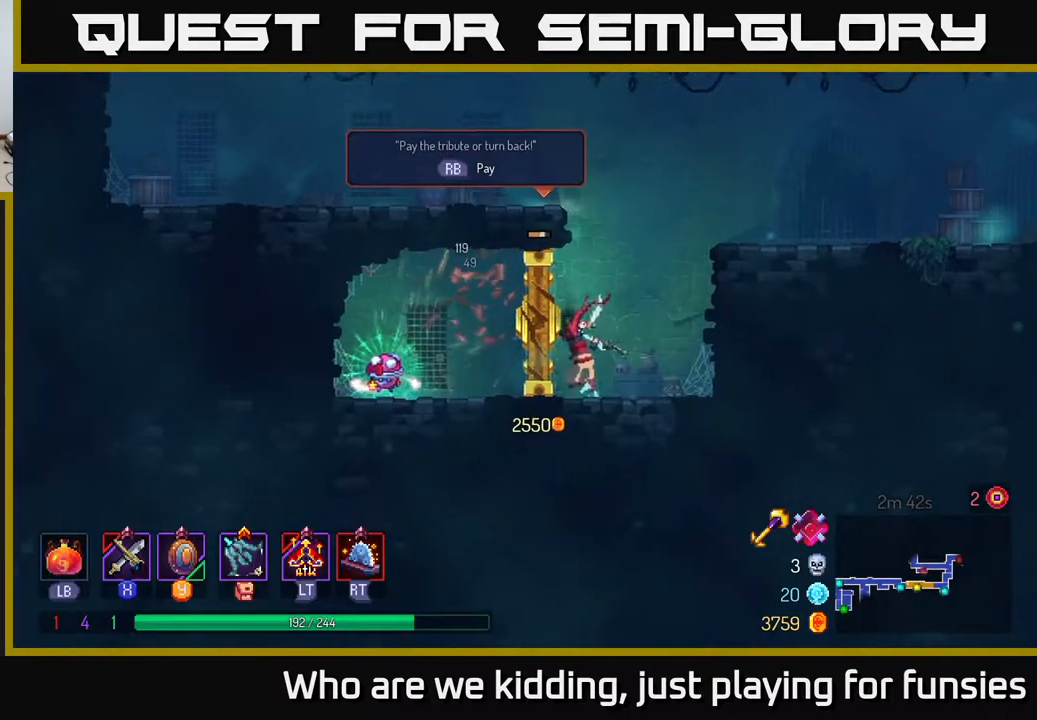
{"buttons": [], "left_stick": "center", "right_stick": "center", "events": [[17, "X", "up"], [100, "X", "down"], [200, "X", "up"], [283, "X", "down"], [383, "X", "up"]]}
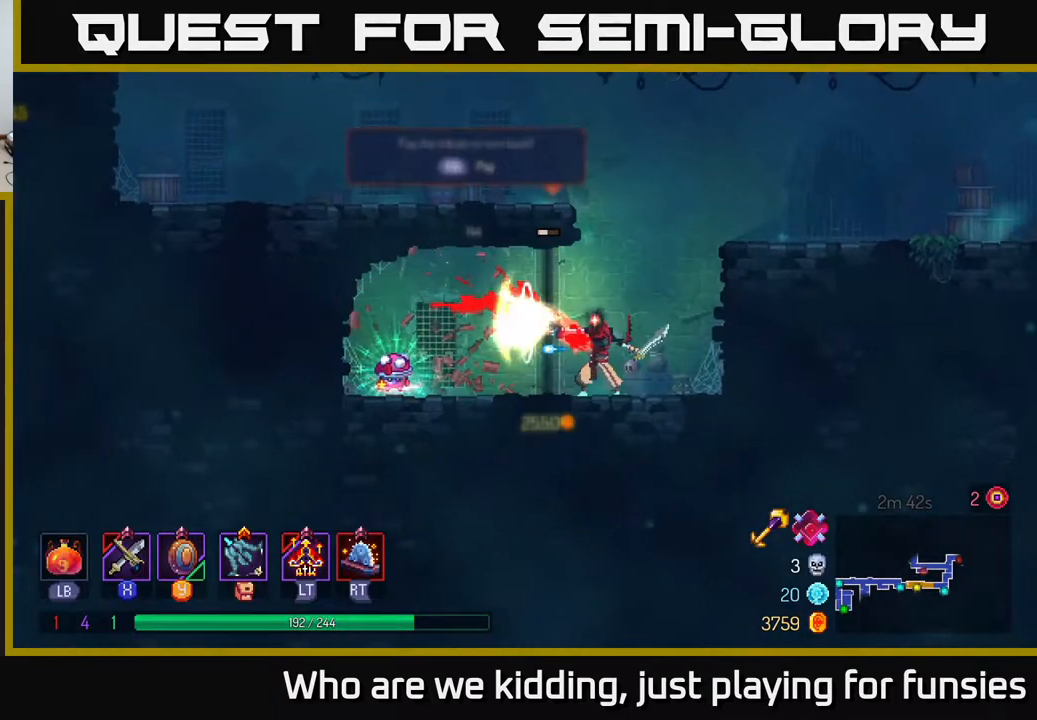
{"buttons": [], "left_stick": "left", "right_stick": "center", "events": [[450, "left_stick", "left"]]}
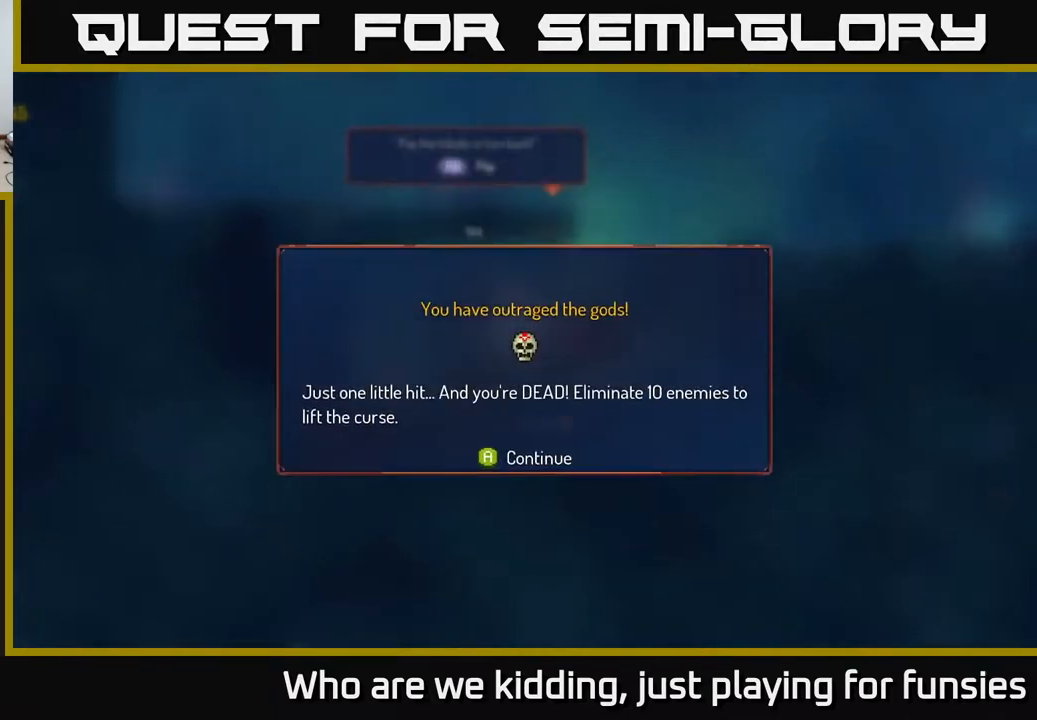
{"buttons": [], "left_stick": "left", "right_stick": "center", "events": [[17, "A", "down"], [67, "A", "up"]]}